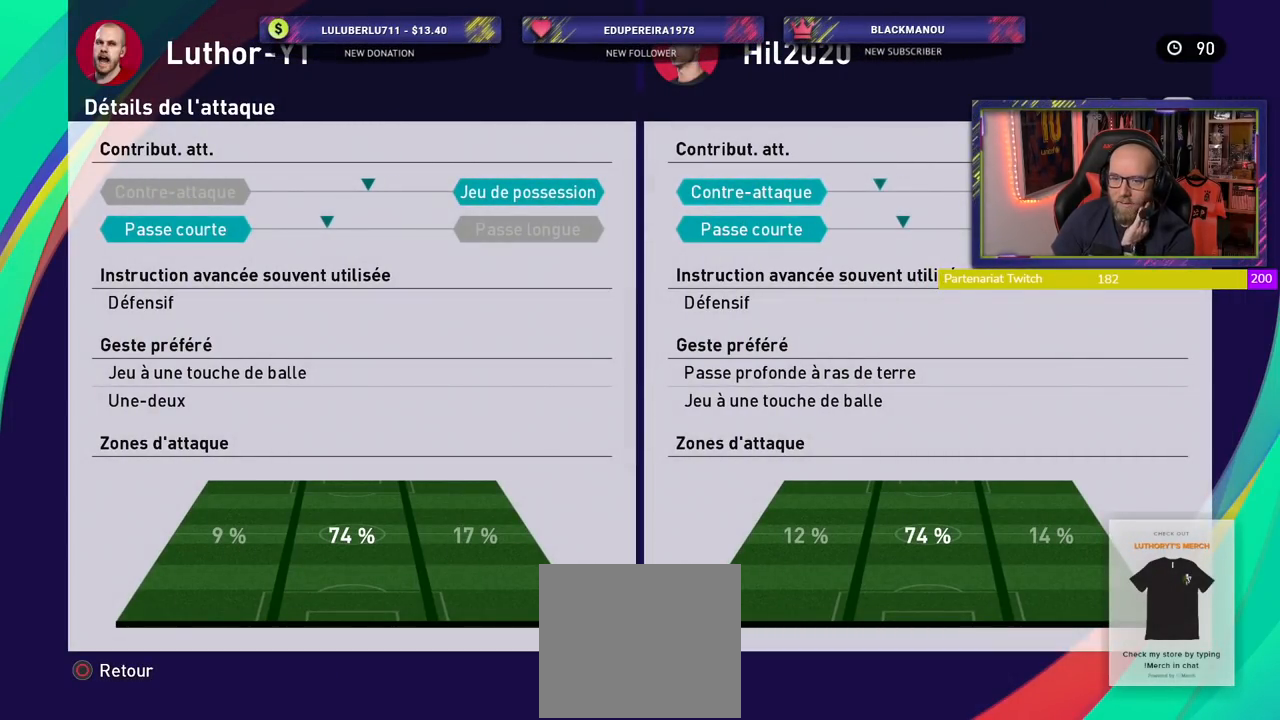
Gameplay with a controller (PlayStation layout); each line is a JSON object with the inputs held at the frame after it. "events" lists button and stick changes between this image and that frame as [ms after this image, input, new state], when the widget could be followed in between.
{"buttons": [], "left_stick": "center", "right_stick": "center", "events": []}
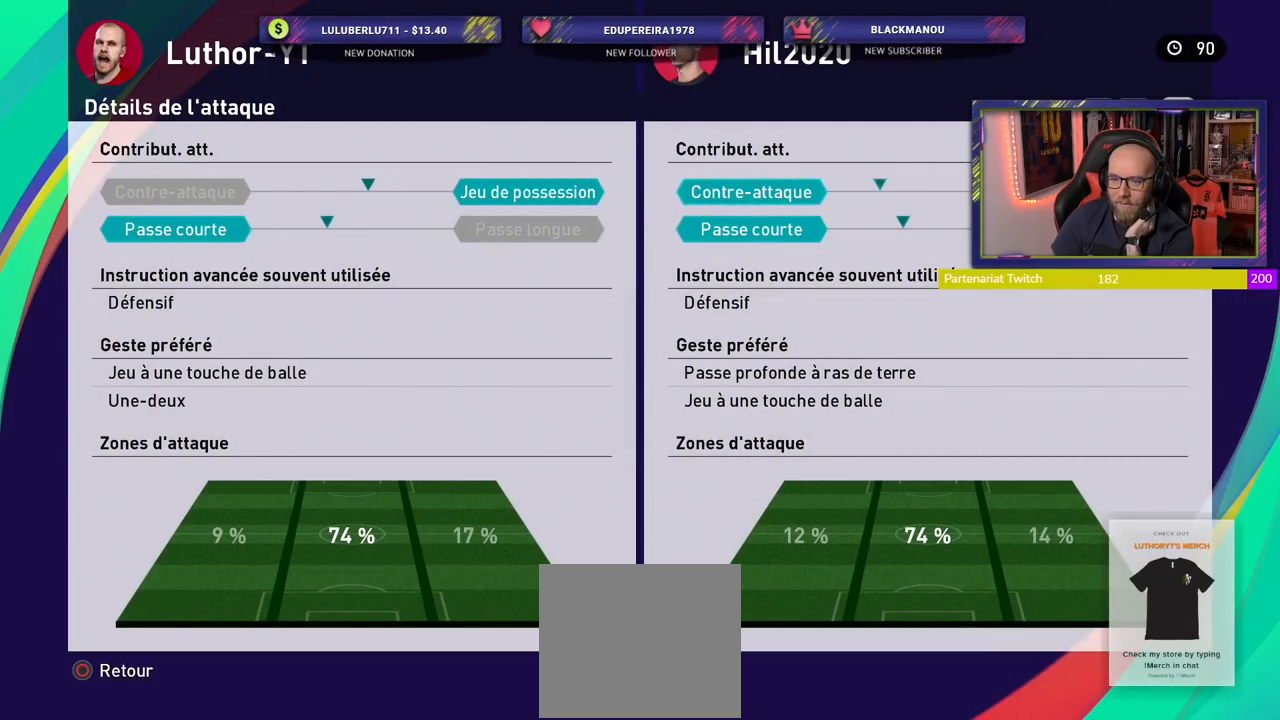
{"buttons": [], "left_stick": "center", "right_stick": "center", "events": []}
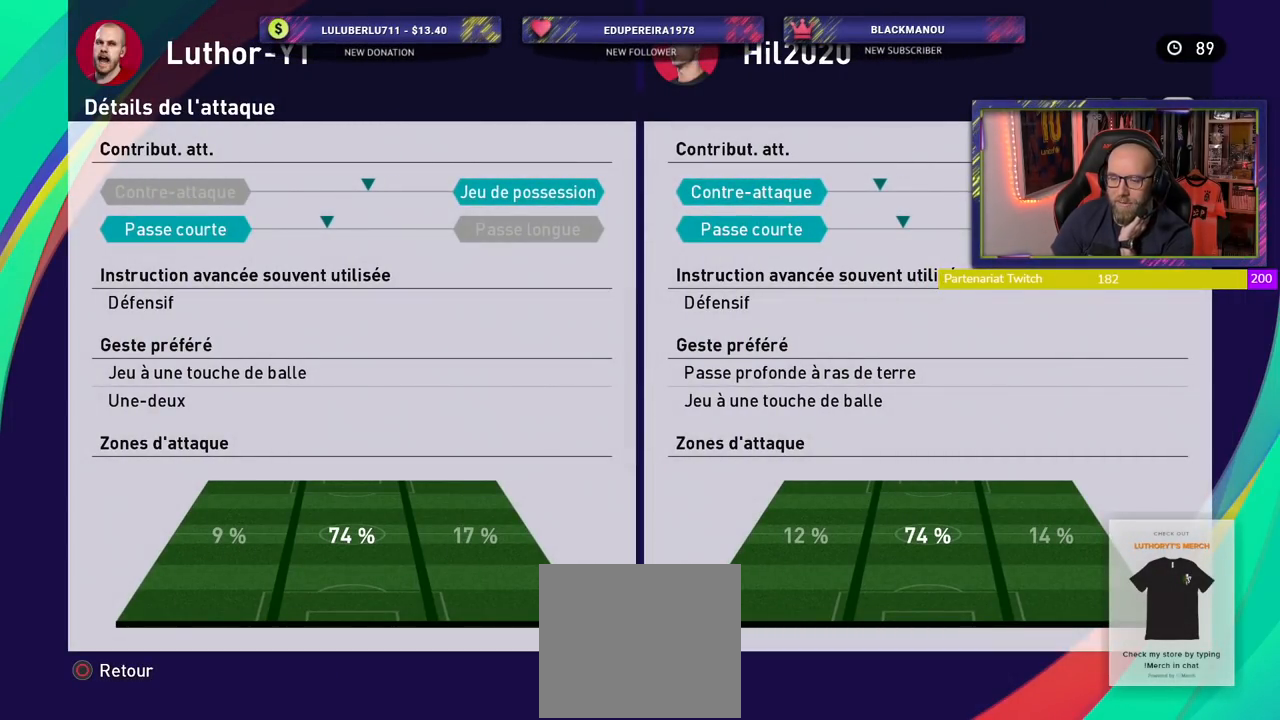
{"buttons": [], "left_stick": "center", "right_stick": "center", "events": [[160, "R1", "down"], [280, "R1", "up"]]}
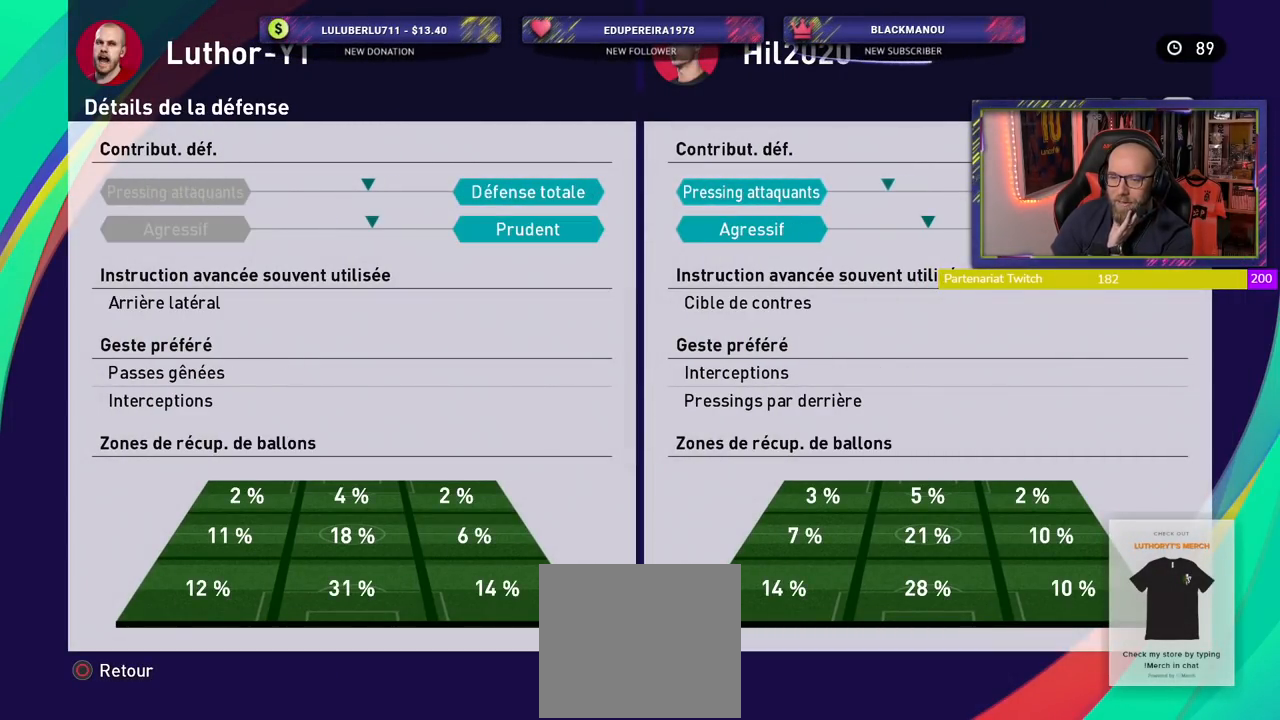
{"buttons": [], "left_stick": "center", "right_stick": "center", "events": []}
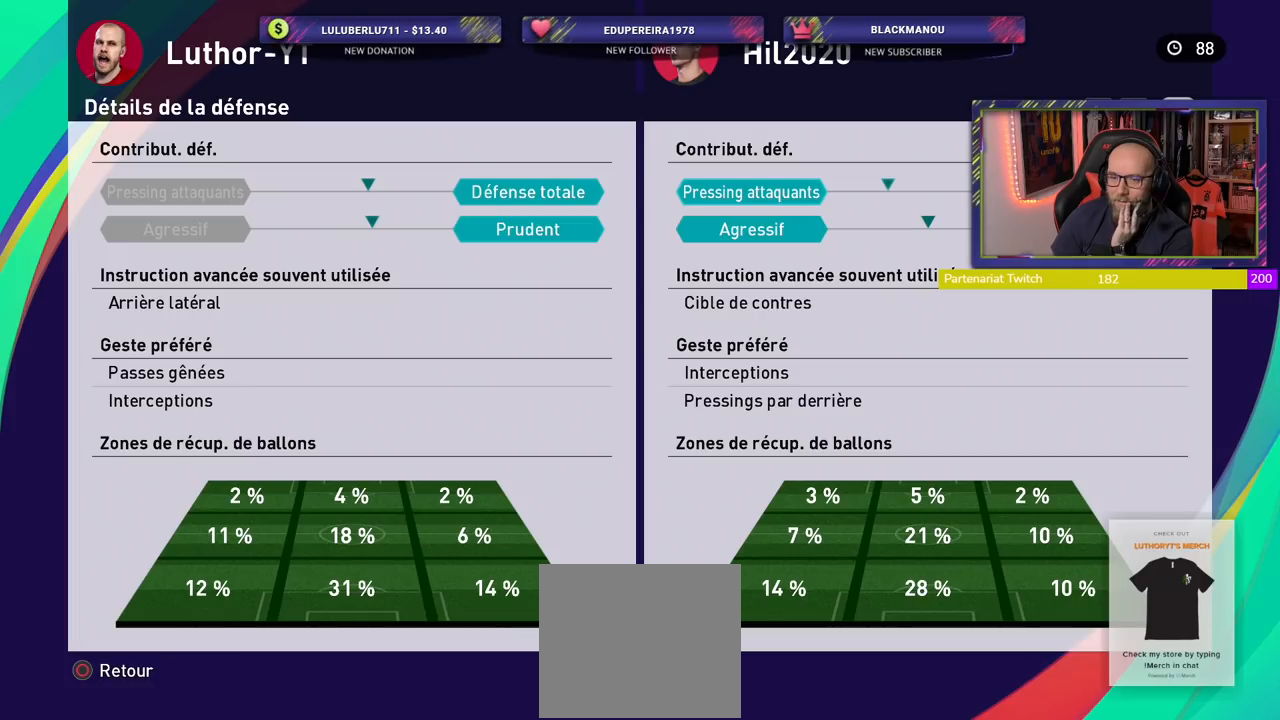
{"buttons": [], "left_stick": "center", "right_stick": "center", "events": []}
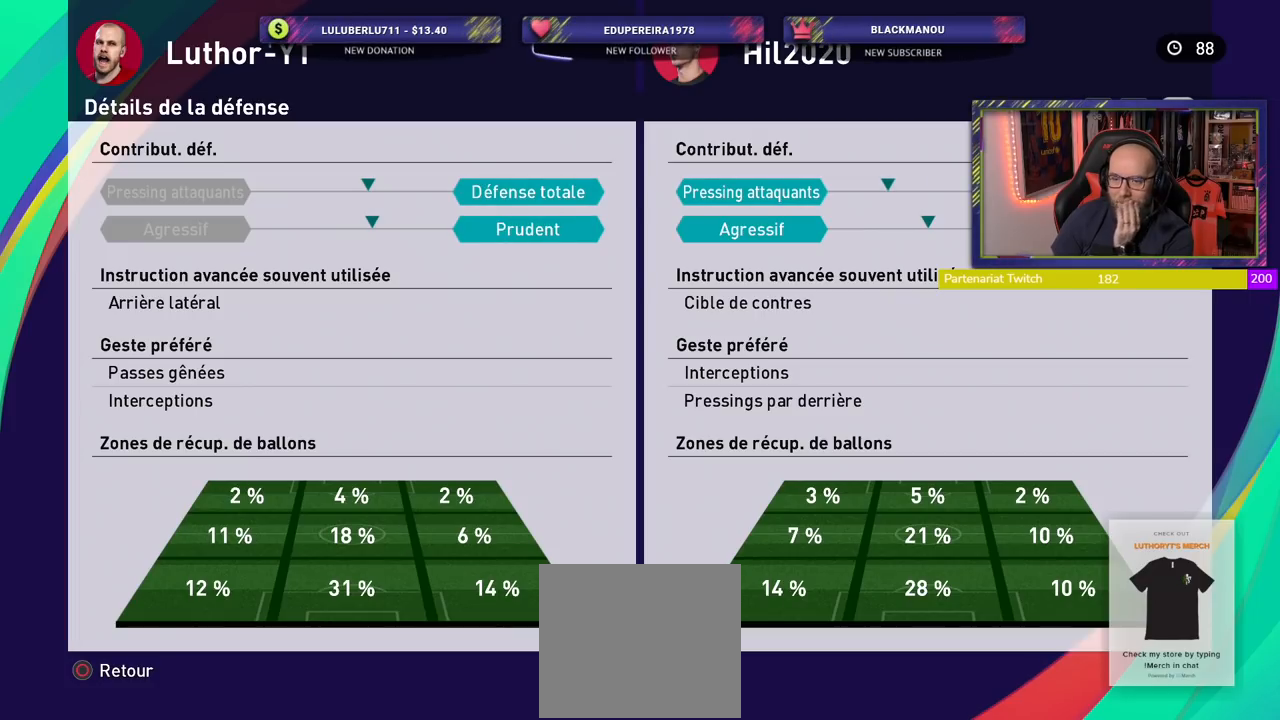
{"buttons": [], "left_stick": "center", "right_stick": "center", "events": []}
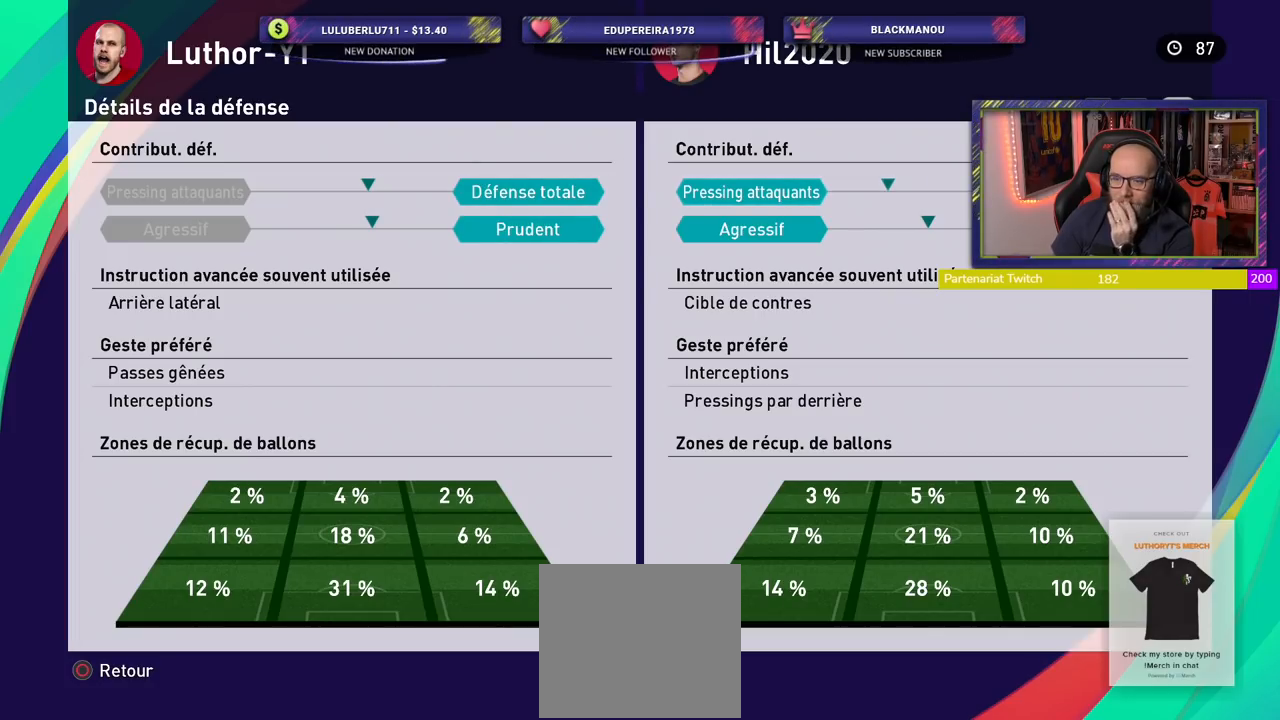
{"buttons": [], "left_stick": "center", "right_stick": "center", "events": []}
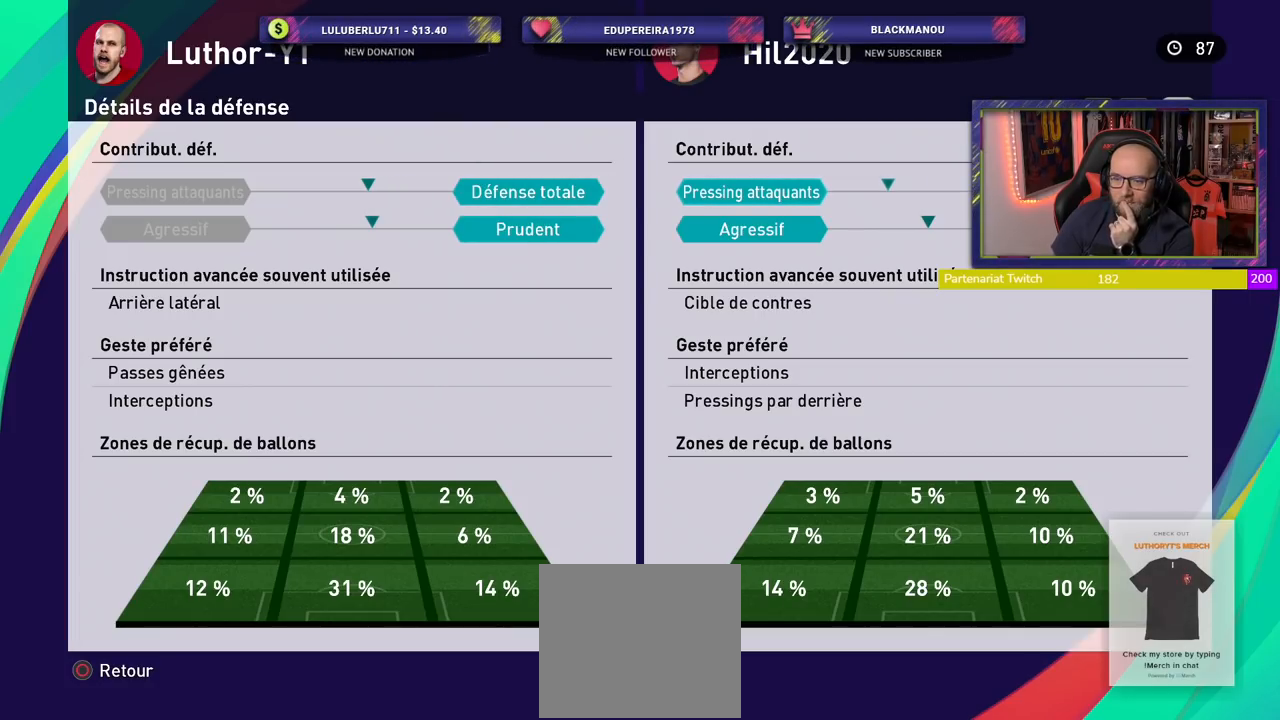
{"buttons": [], "left_stick": "center", "right_stick": "center", "events": [[280, "R1", "down"], [420, "R1", "up"]]}
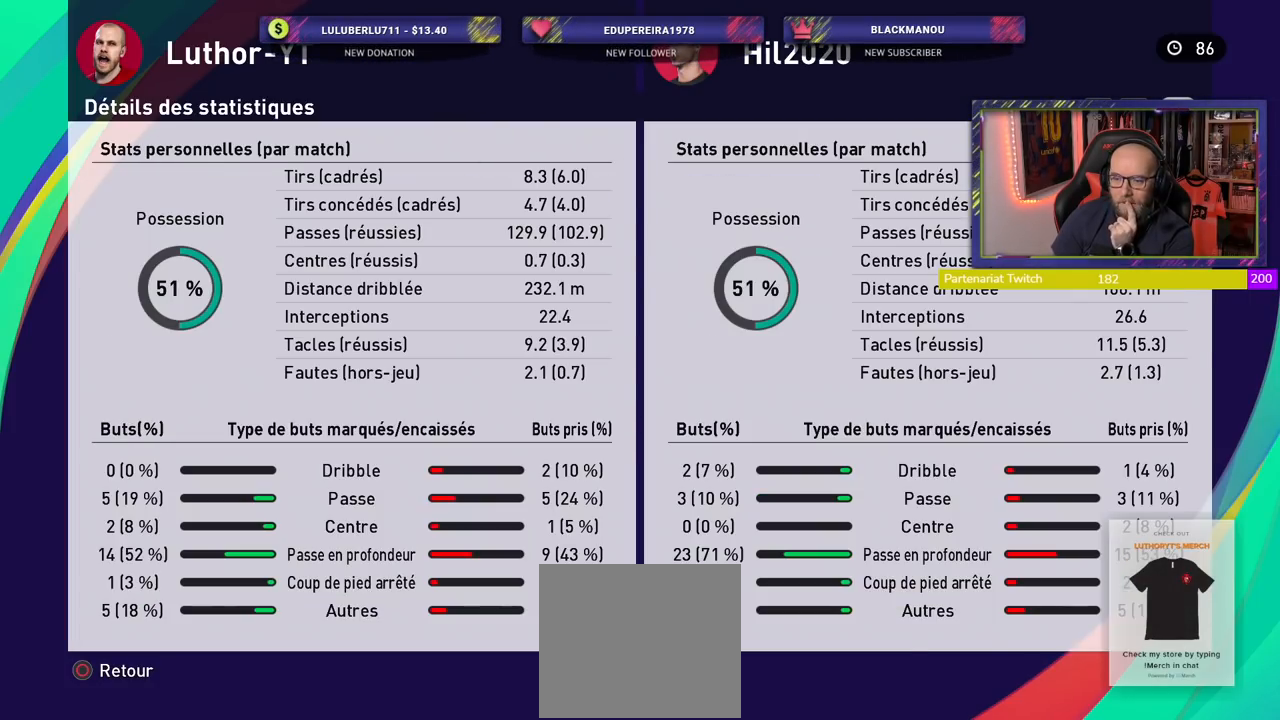
{"buttons": [], "left_stick": "center", "right_stick": "center", "events": []}
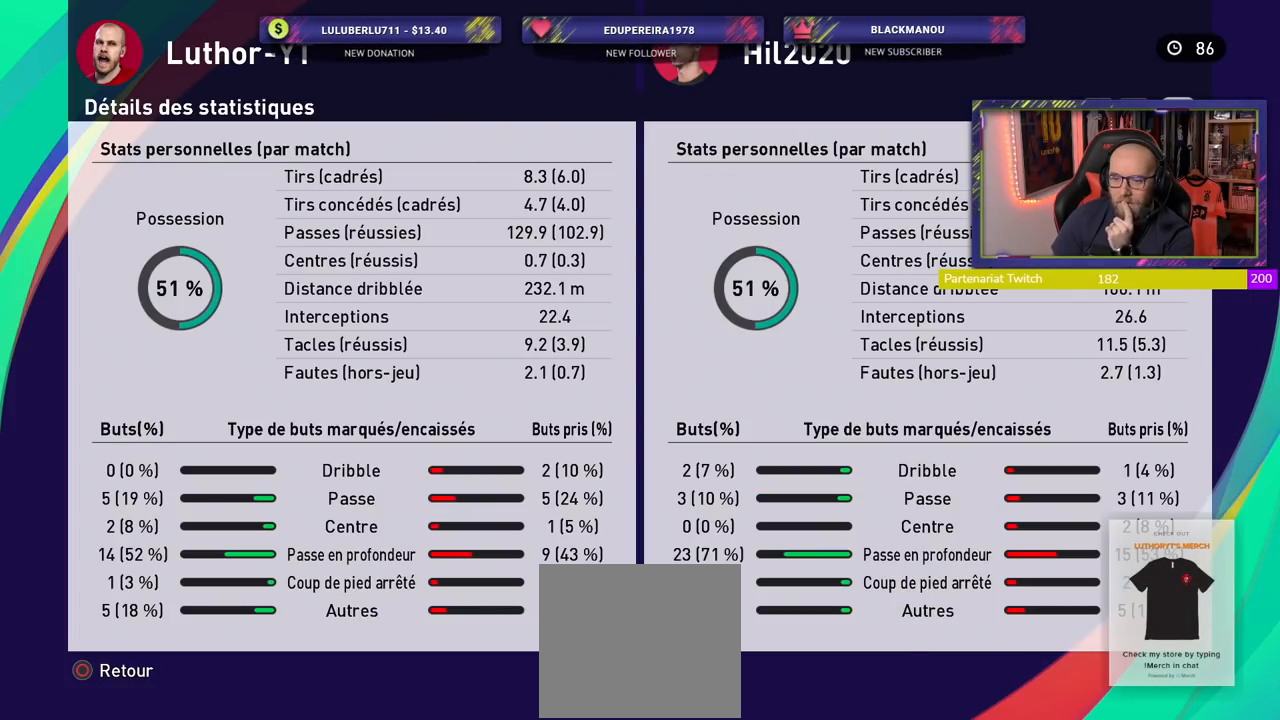
{"buttons": [], "left_stick": "center", "right_stick": "center", "events": []}
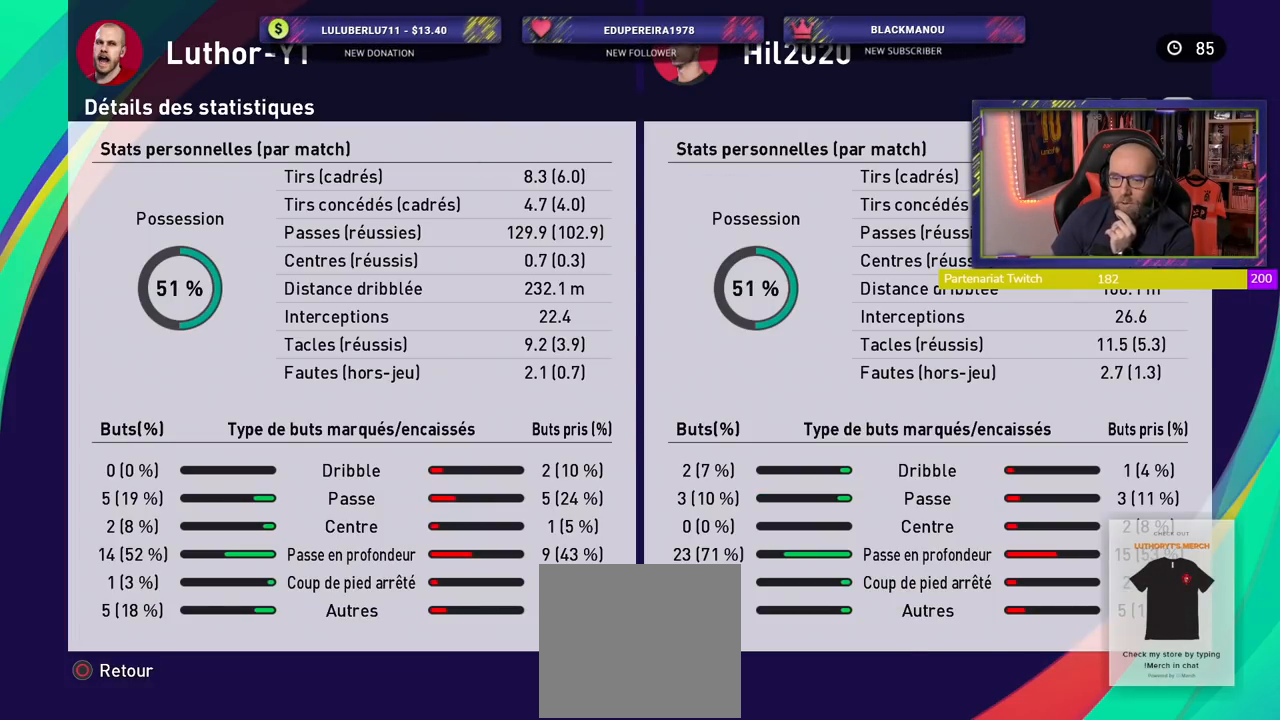
{"buttons": [], "left_stick": "center", "right_stick": "center", "events": []}
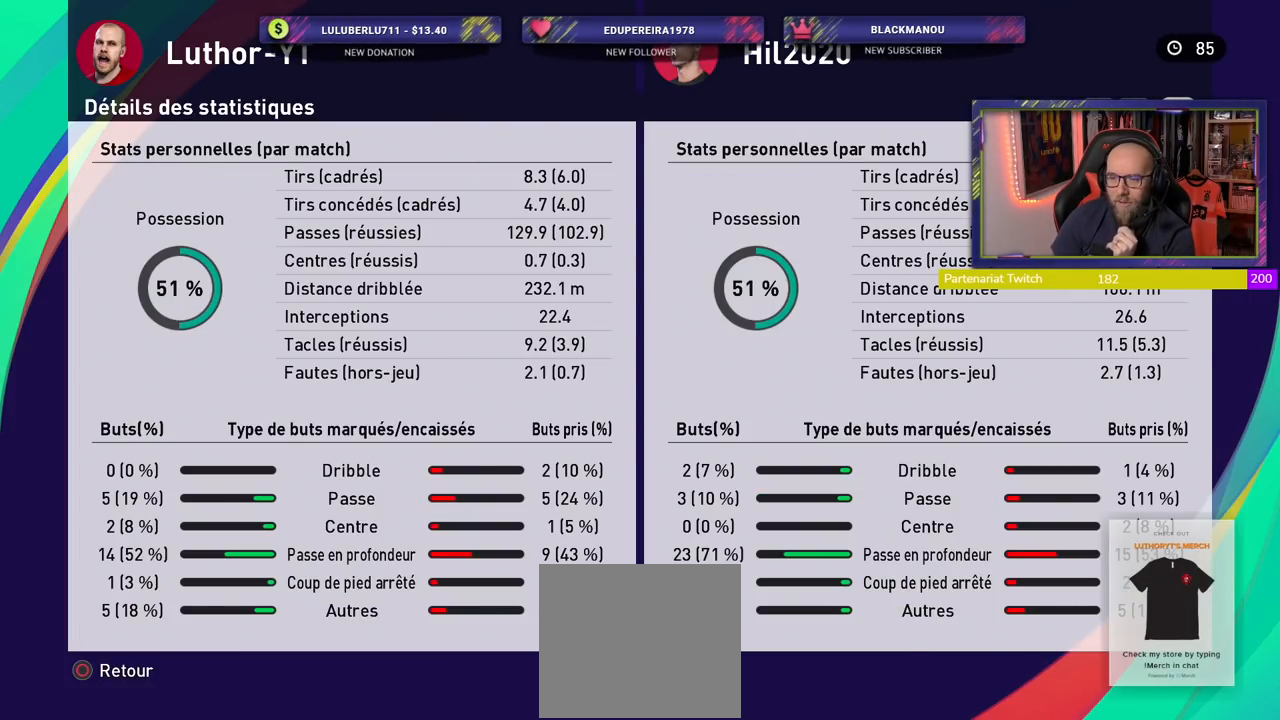
{"buttons": [], "left_stick": "center", "right_stick": "center", "events": [[120, "CIRCLE", "down"], [260, "CIRCLE", "up"], [360, "CIRCLE", "down"], [480, "CIRCLE", "up"]]}
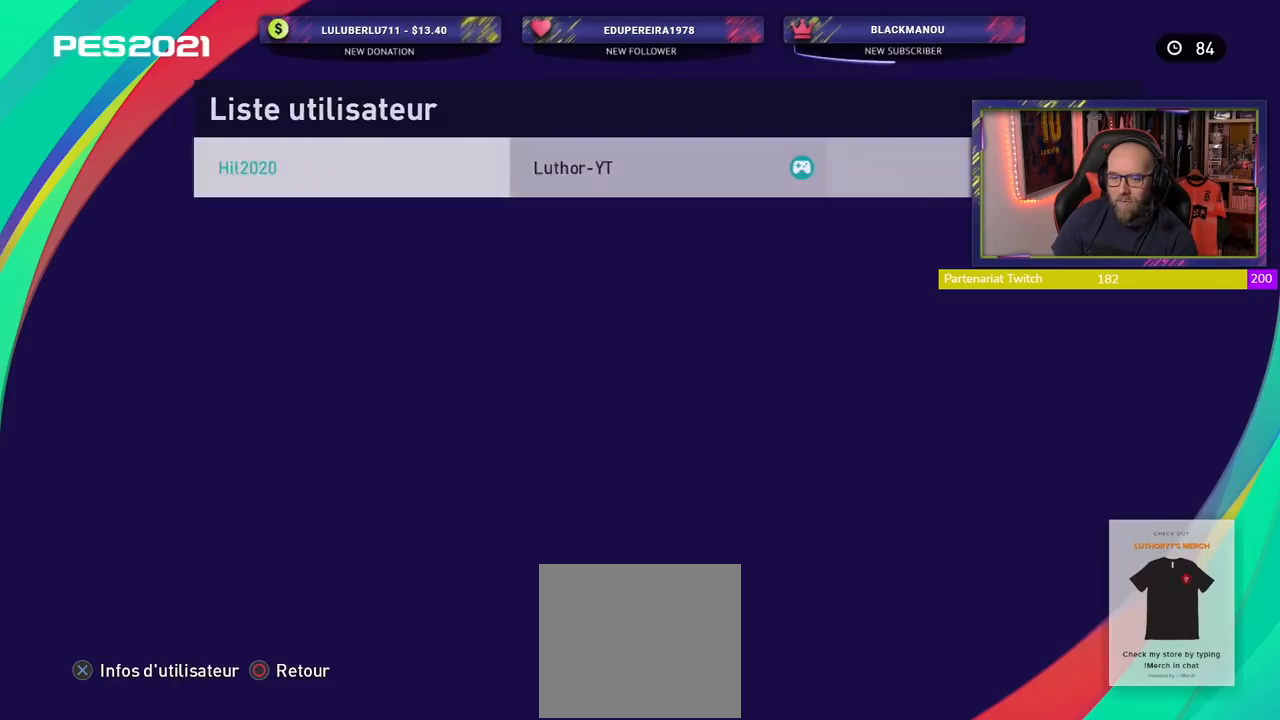
{"buttons": [], "left_stick": "center", "right_stick": "center", "events": [[60, "CIRCLE", "down"], [180, "CIRCLE", "up"]]}
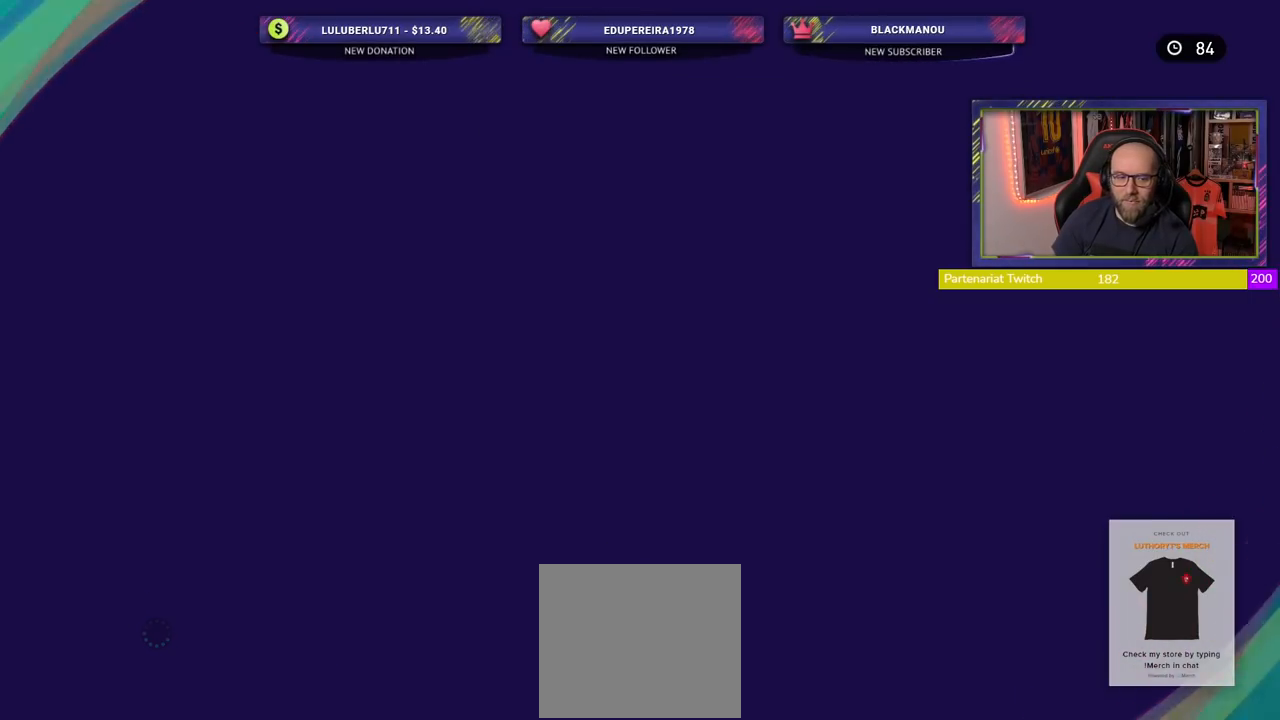
{"buttons": [], "left_stick": "center", "right_stick": "center", "events": []}
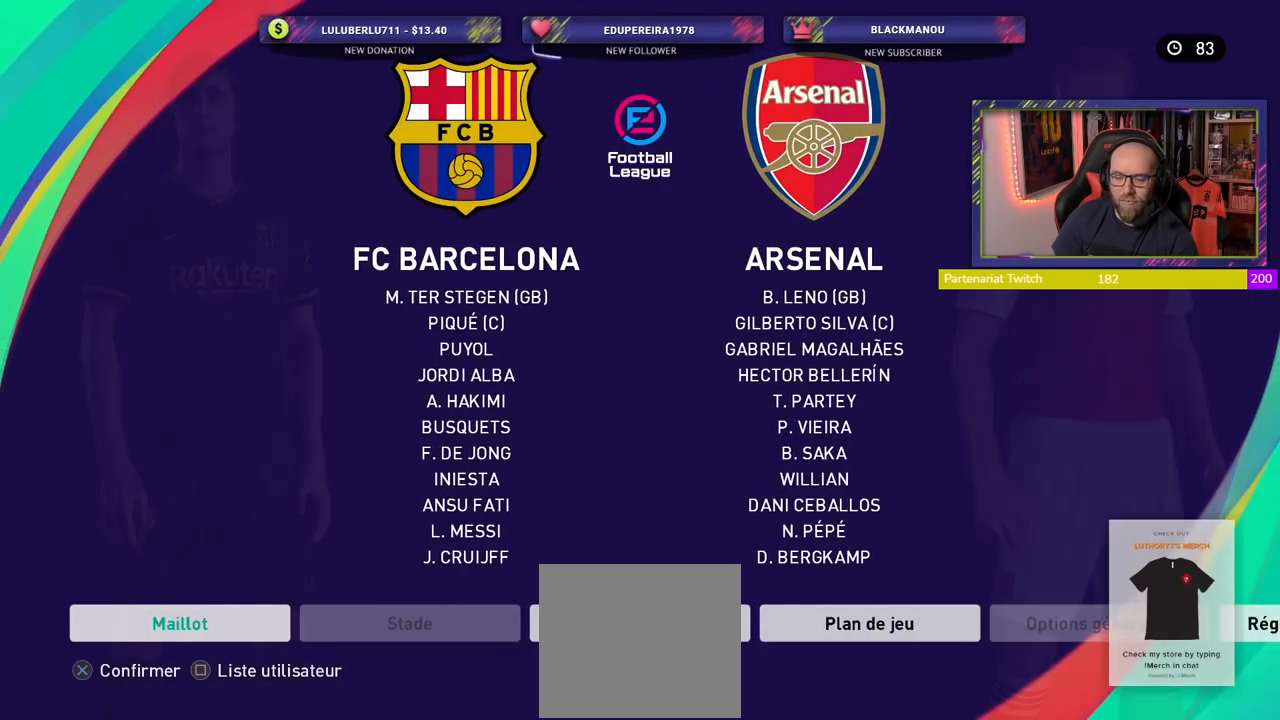
{"buttons": [], "left_stick": "center", "right_stick": "center", "events": []}
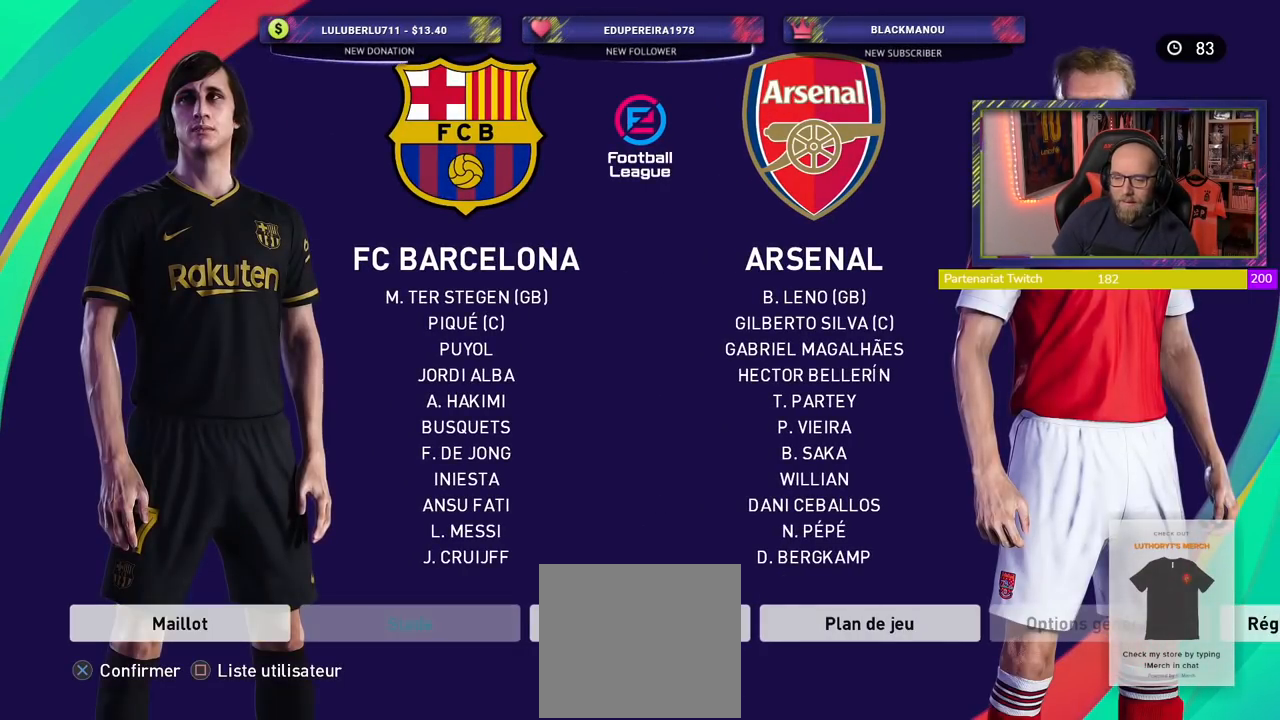
{"buttons": ["CROSS"], "left_stick": "center", "right_stick": "center", "events": [[380, "CROSS", "down"]]}
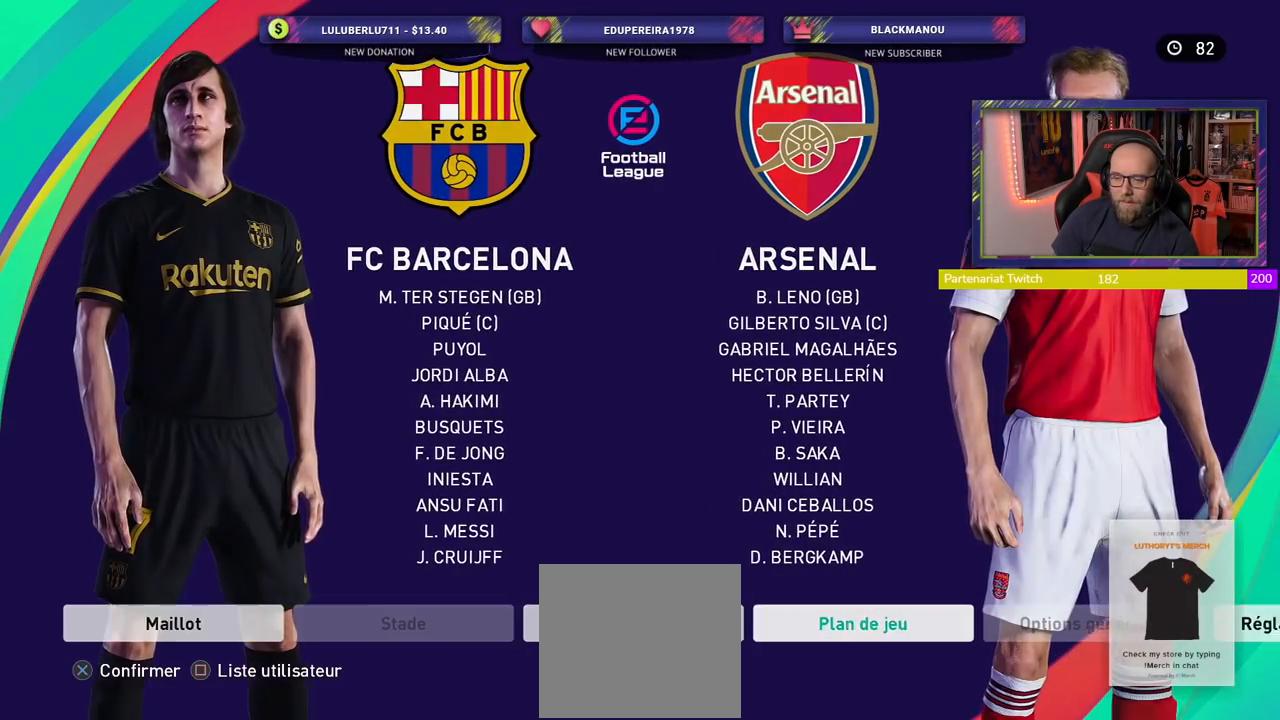
{"buttons": [], "left_stick": "center", "right_stick": "center", "events": [[100, "CROSS", "up"]]}
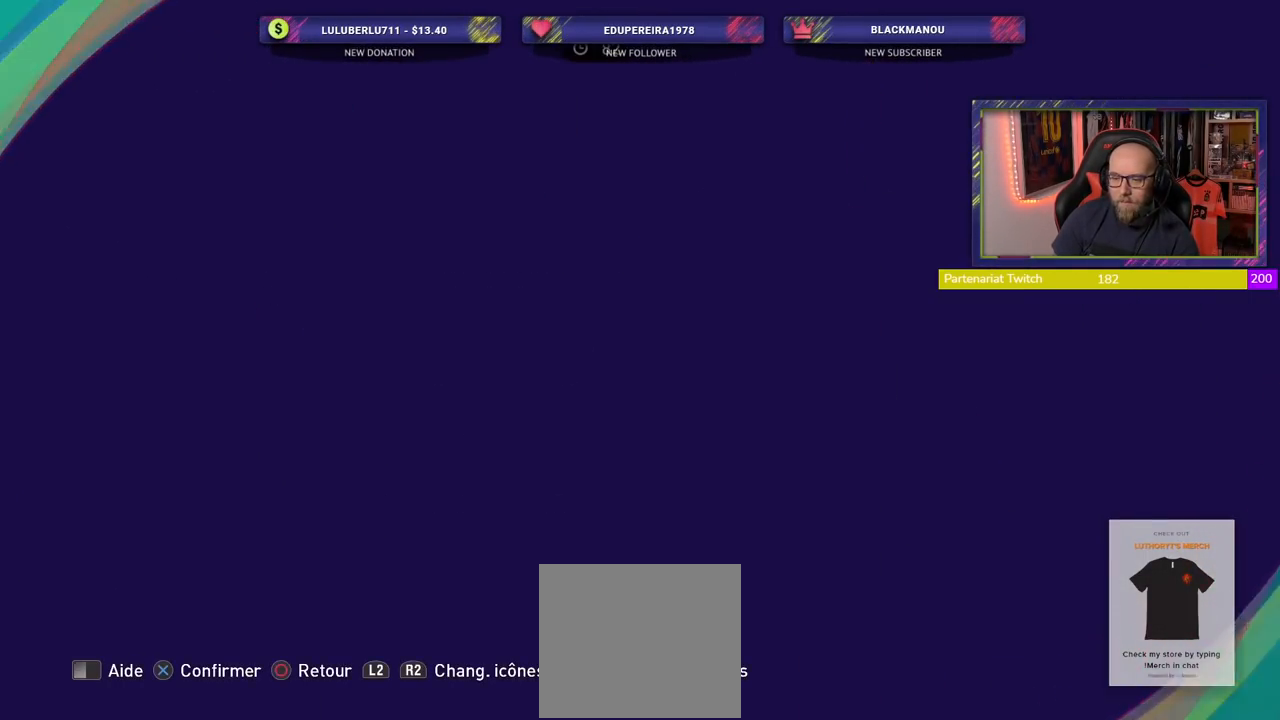
{"buttons": [], "left_stick": "center", "right_stick": "center", "events": []}
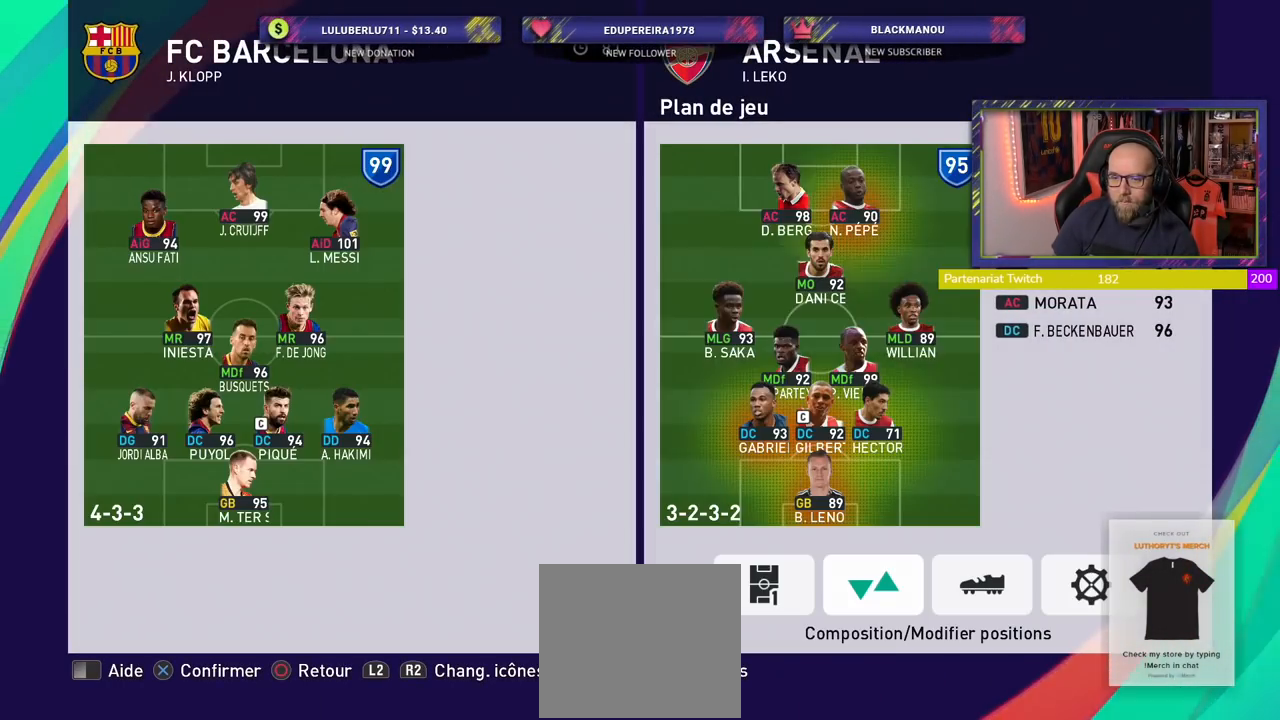
{"buttons": [], "left_stick": "center", "right_stick": "center", "events": []}
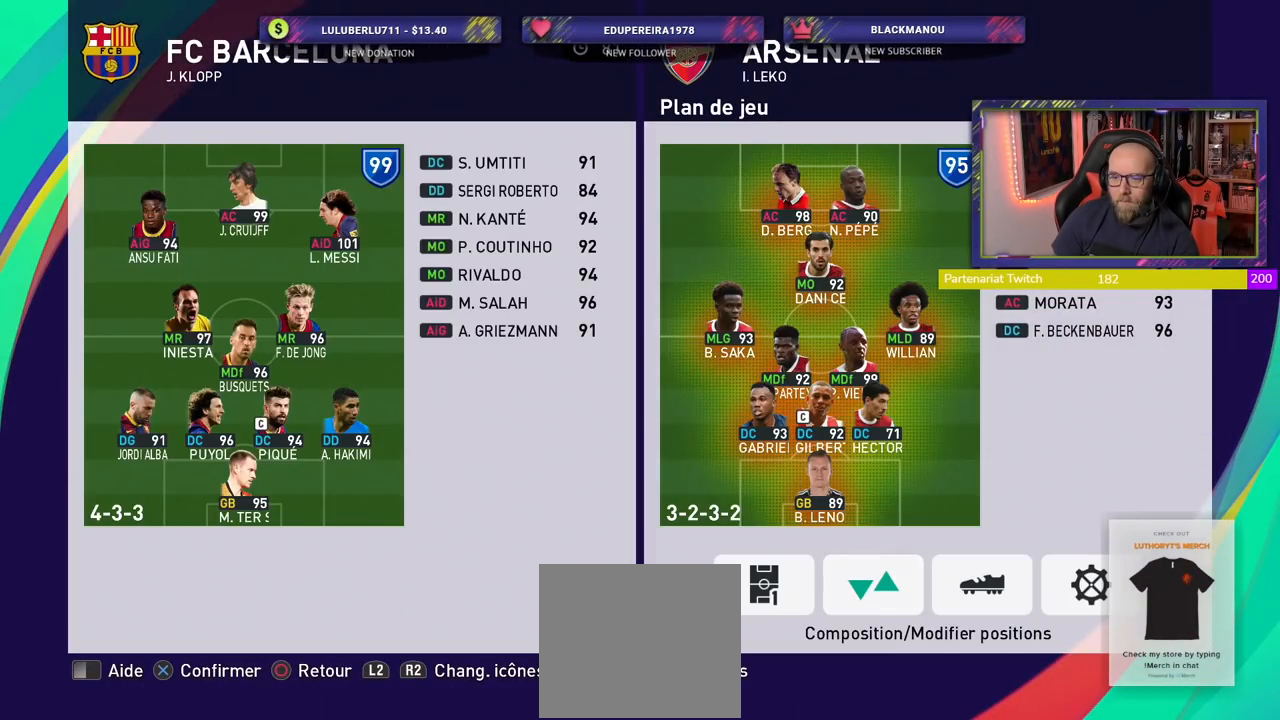
{"buttons": [], "left_stick": "center", "right_stick": "center", "events": []}
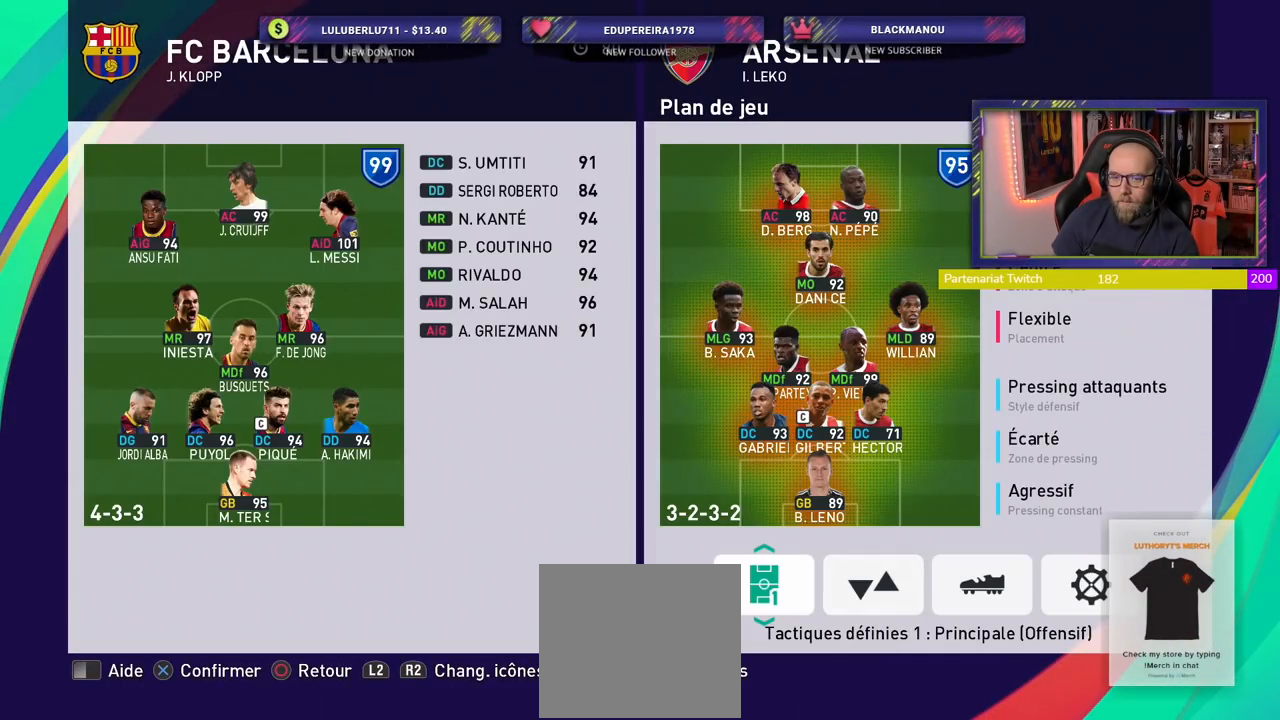
{"buttons": [], "left_stick": "center", "right_stick": "center", "events": []}
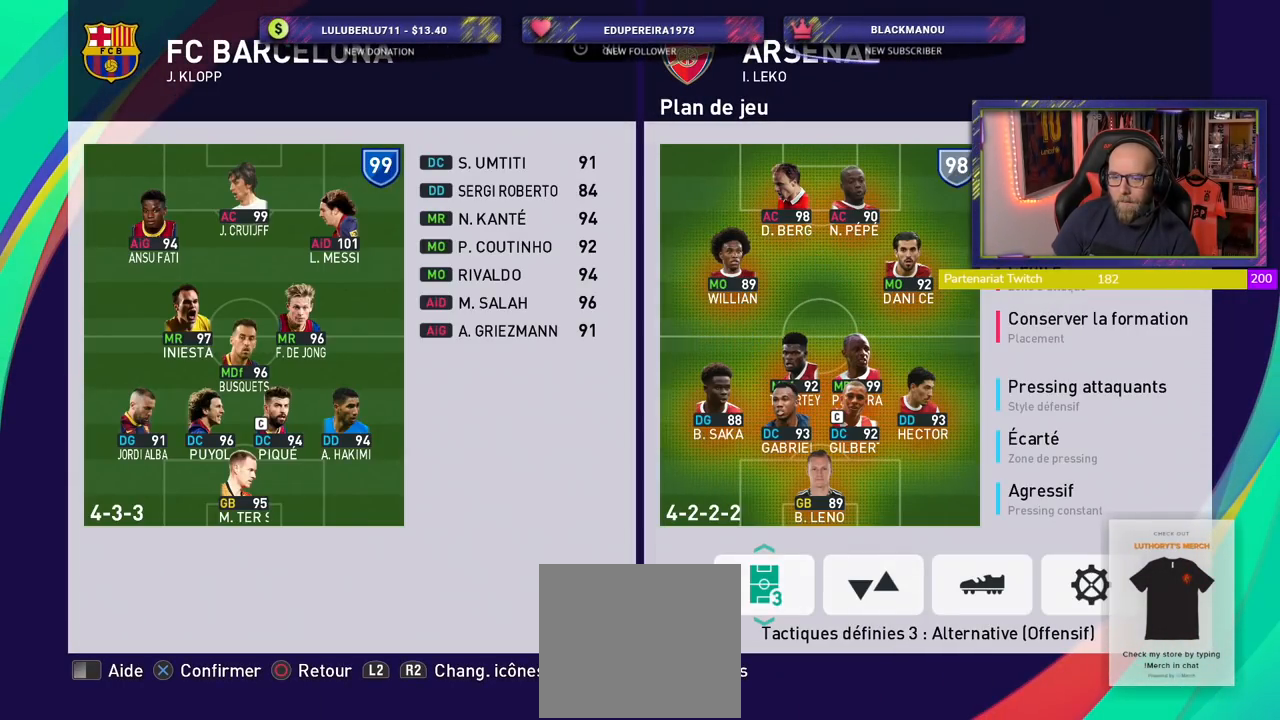
{"buttons": [], "left_stick": "center", "right_stick": "center", "events": []}
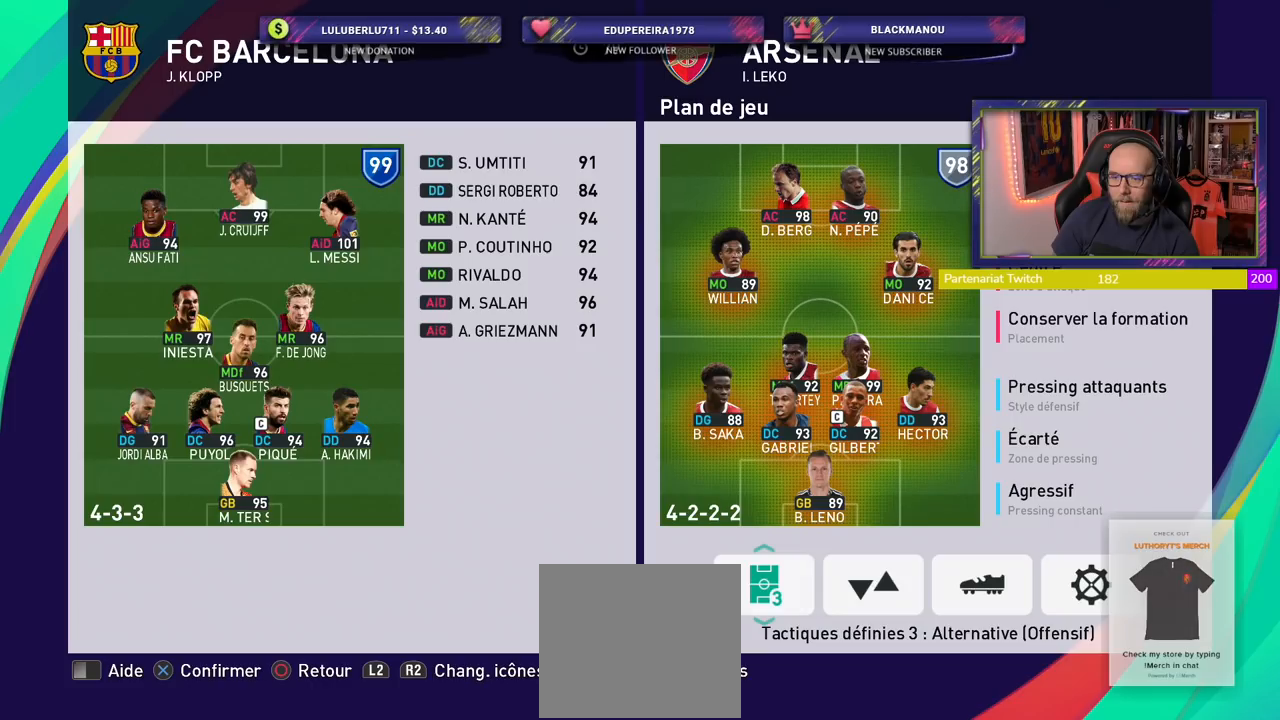
{"buttons": [], "left_stick": "center", "right_stick": "center", "events": []}
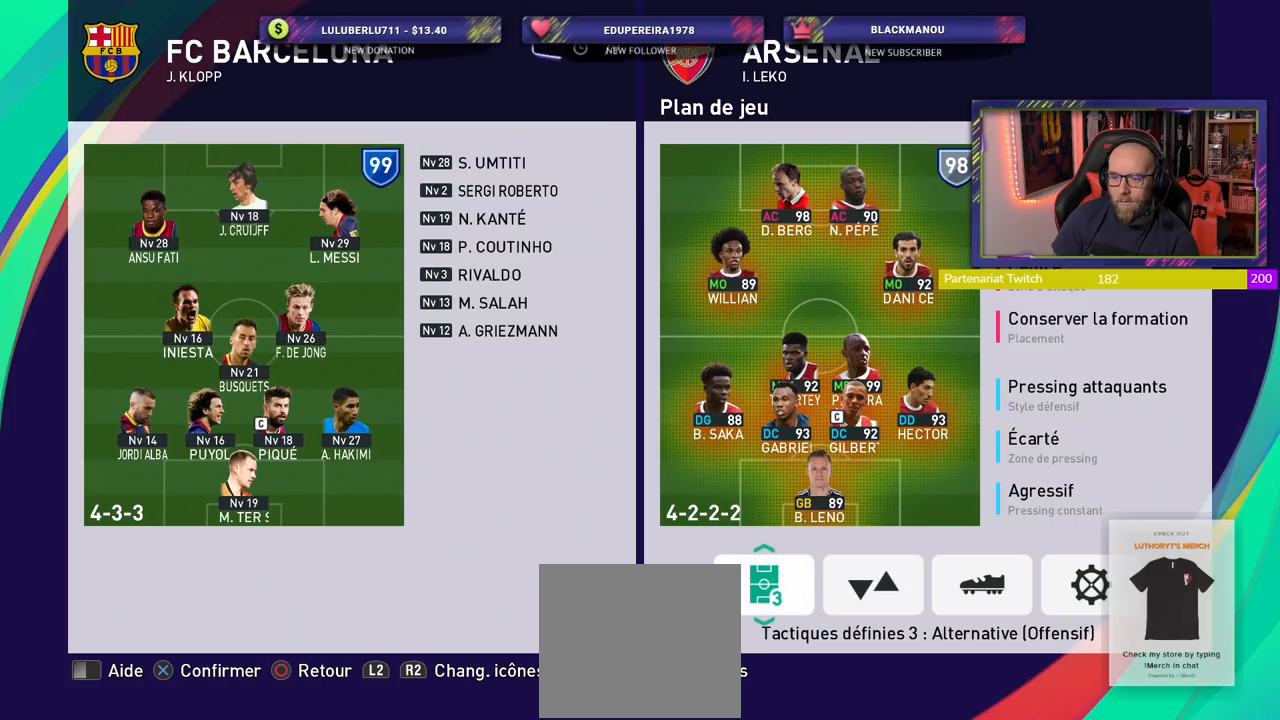
{"buttons": [], "left_stick": "center", "right_stick": "center", "events": [[120, "CROSS", "down"], [260, "CROSS", "up"]]}
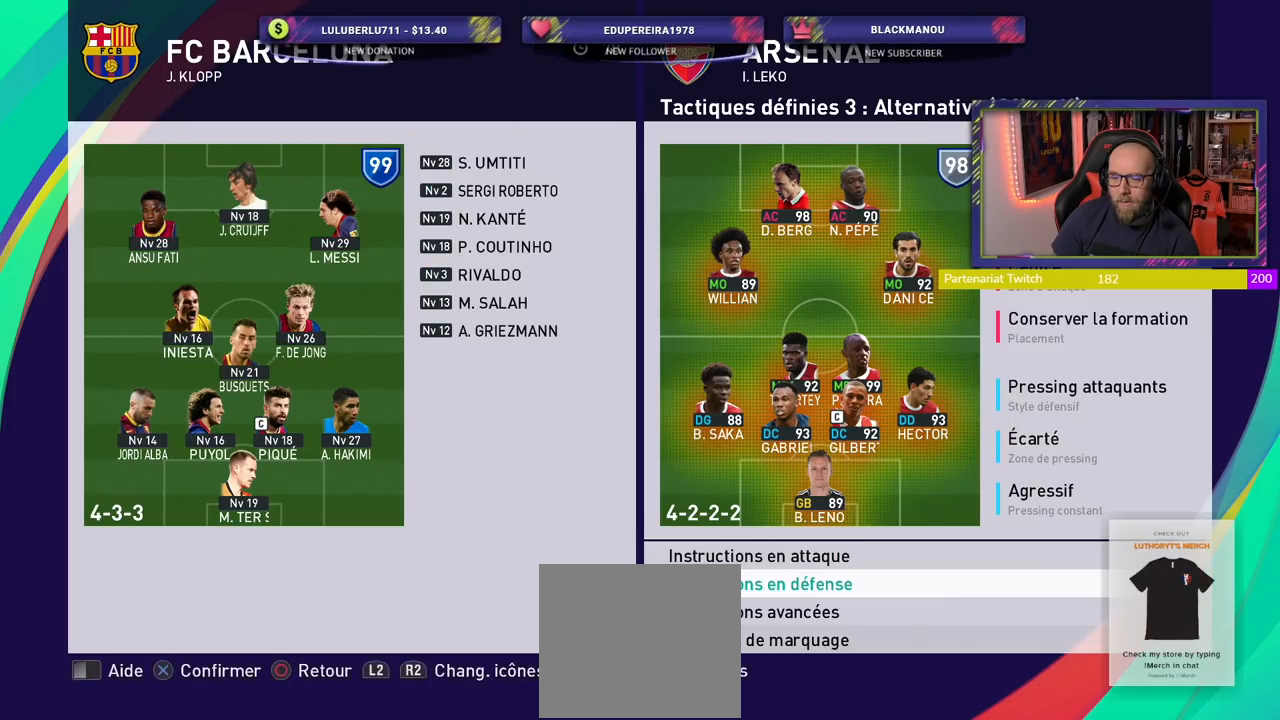
{"buttons": [], "left_stick": "center", "right_stick": "center", "events": [[40, "CROSS", "down"], [220, "CROSS", "up"]]}